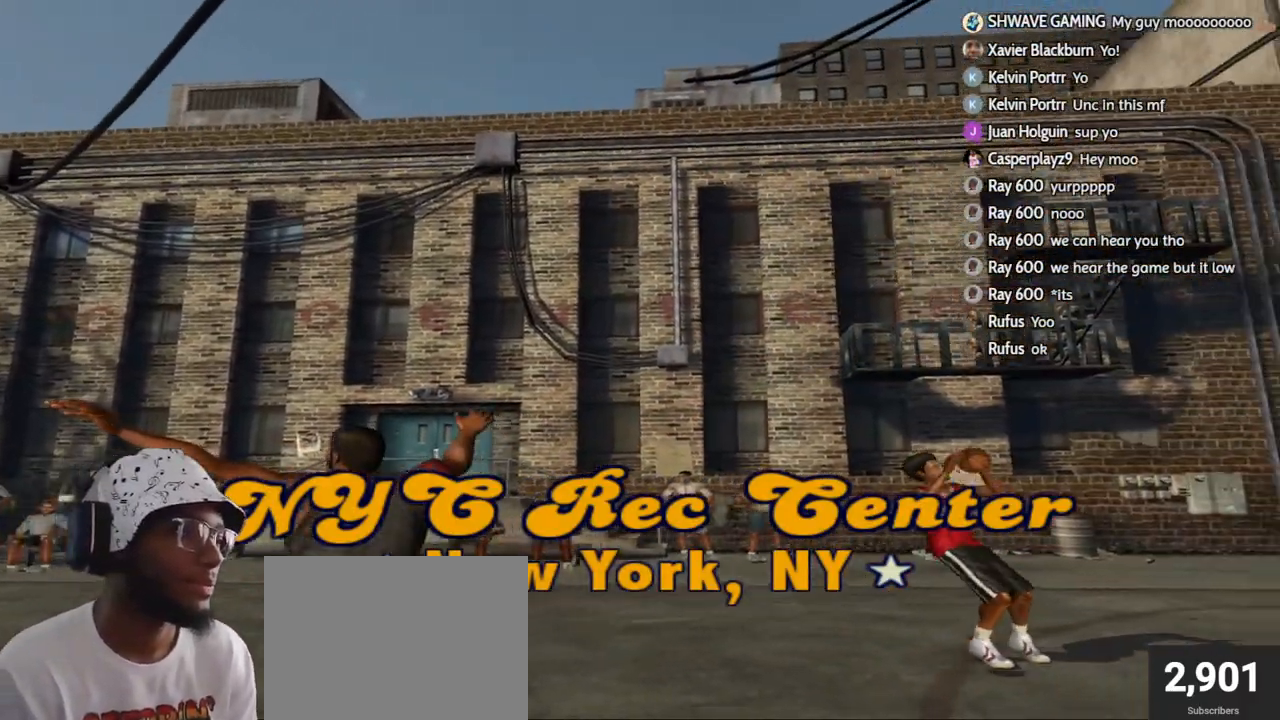
Gameplay with a controller (PlayStation layout); each line is a JSON object with the inputs held at the frame after it. "events" lists button and stick changes between this image and that frame as [ms after this image, input, new state], when the widget could be followed in between.
{"buttons": [], "left_stick": "down-left", "right_stick": "center", "events": [[333, "left_stick", "left"], [450, "left_stick", "down-left"]]}
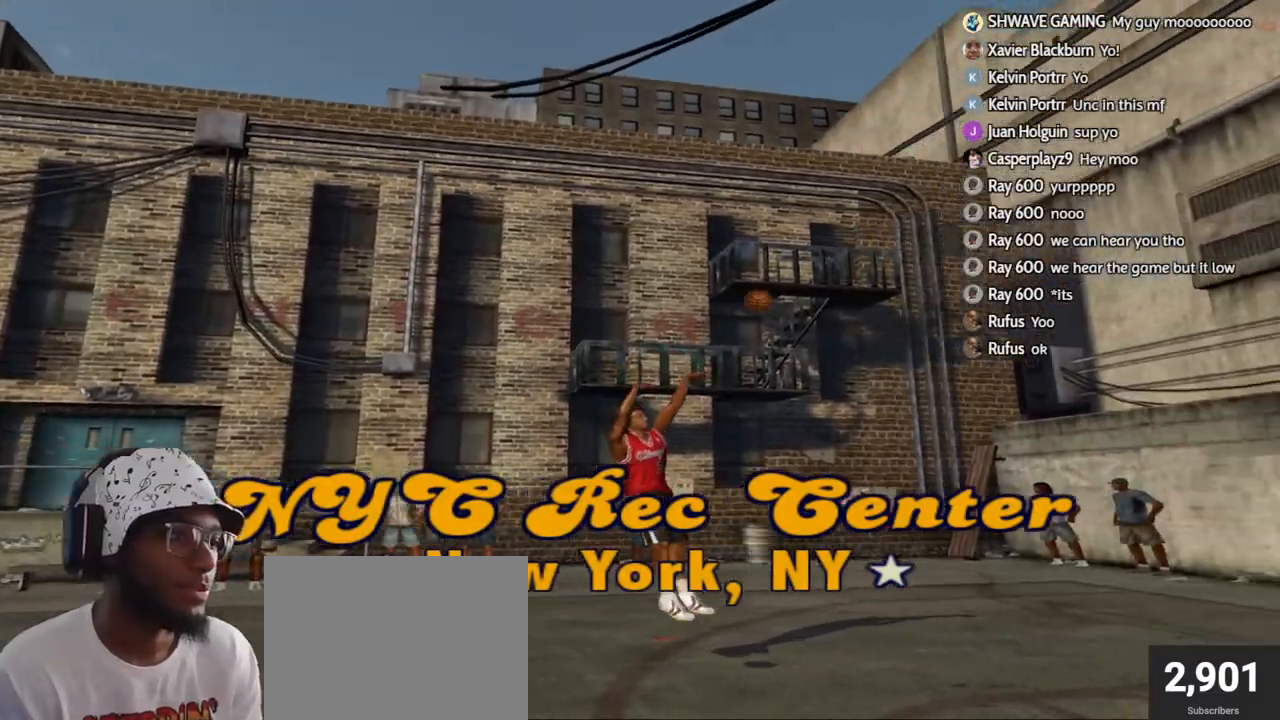
{"buttons": ["L2"], "left_stick": "down-right", "right_stick": "center", "events": [[50, "L2", "down"], [117, "L1", "down"], [183, "L1", "up"], [283, "left_stick", "down-right"], [367, "L1", "down"], [367, "left_stick", "up-left"], [500, "L1", "up"], [500, "left_stick", "down-right"]]}
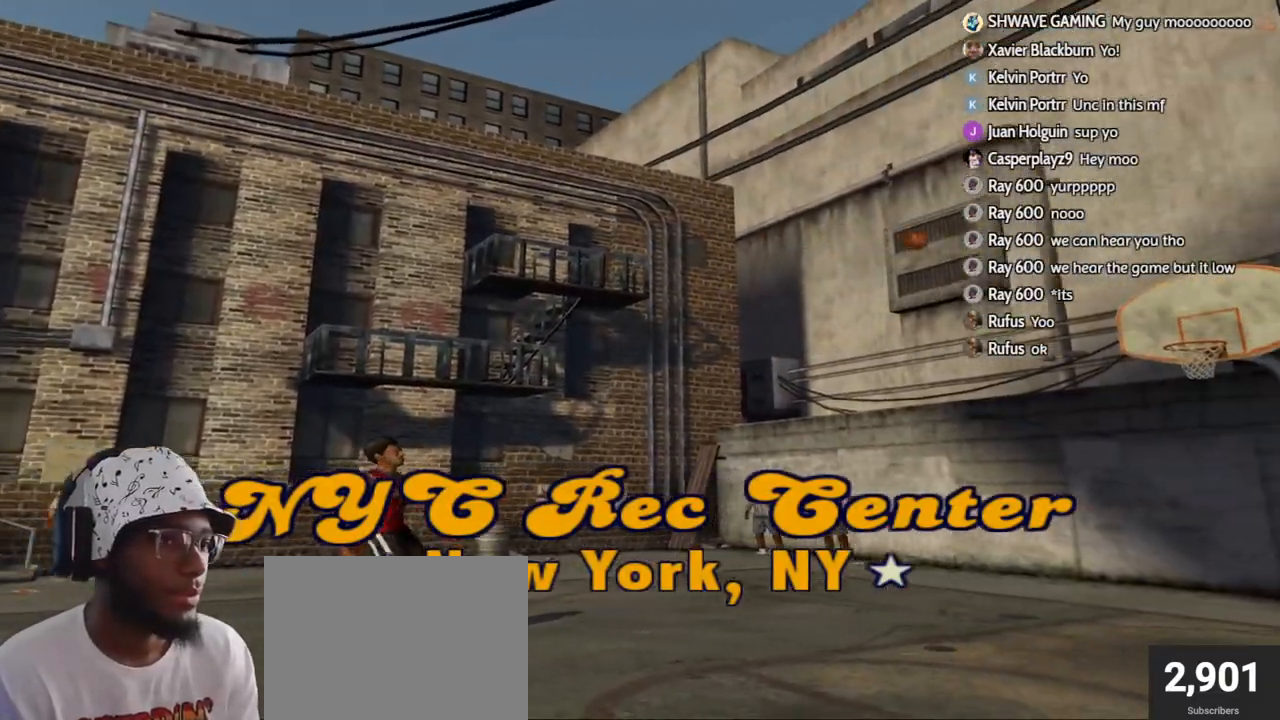
{"buttons": ["L1", "L2"], "left_stick": "up-right", "right_stick": "center", "events": [[33, "L2", "up"], [67, "L2", "down"], [117, "left_stick", "up-right"], [317, "L1", "down"]]}
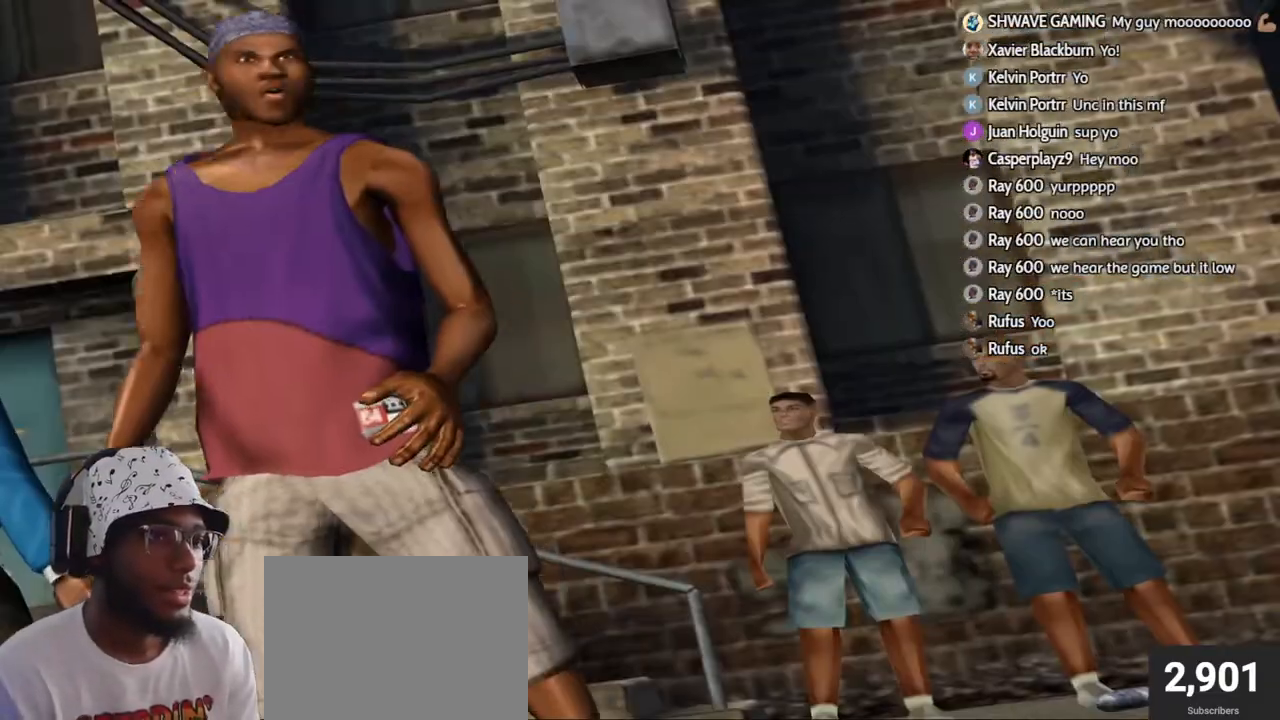
{"buttons": ["L2"], "left_stick": "center", "right_stick": "center", "events": [[33, "left_stick", "up"], [67, "L1", "up"], [200, "left_stick", "center"]]}
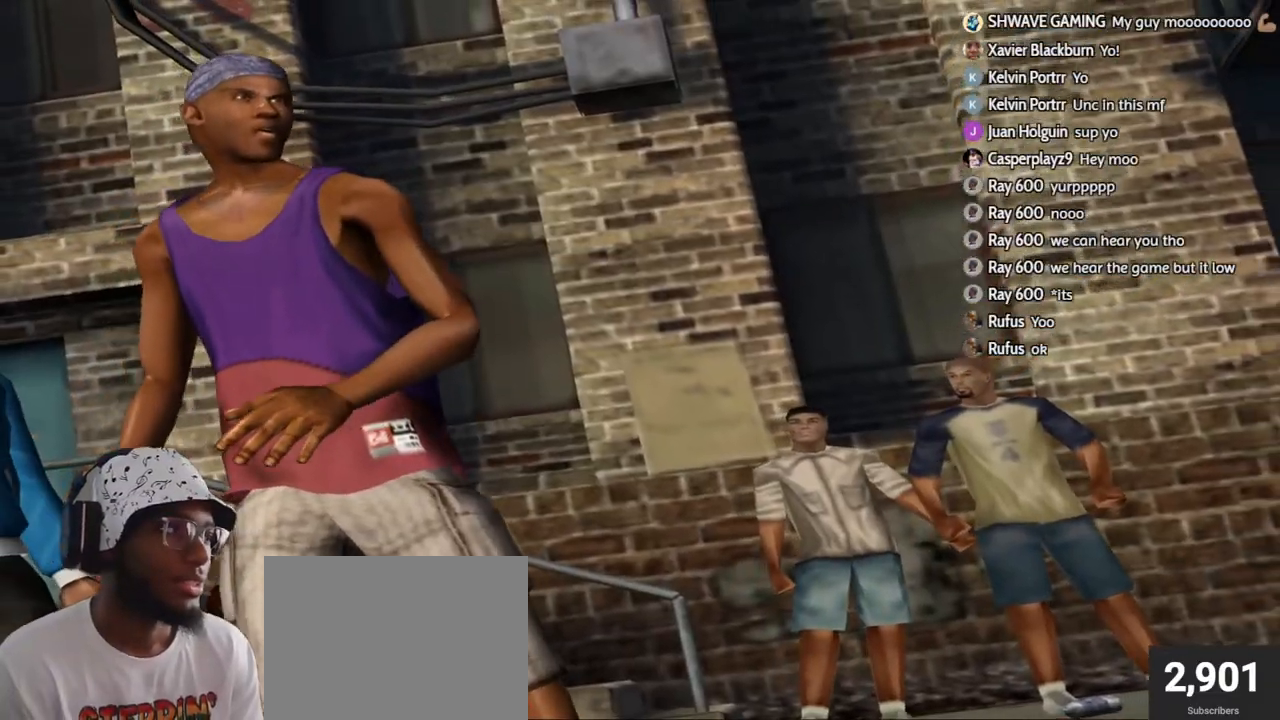
{"buttons": ["L2"], "left_stick": "center", "right_stick": "center", "events": []}
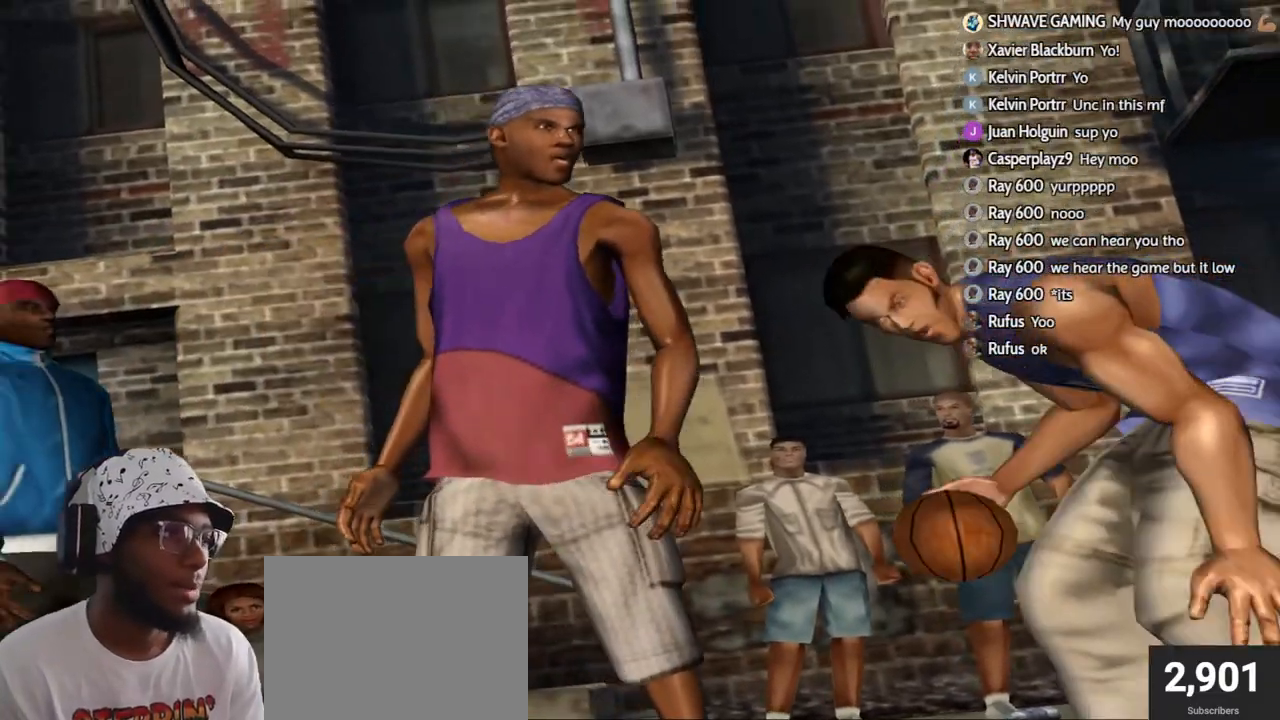
{"buttons": ["L2"], "left_stick": "center", "right_stick": "center", "events": []}
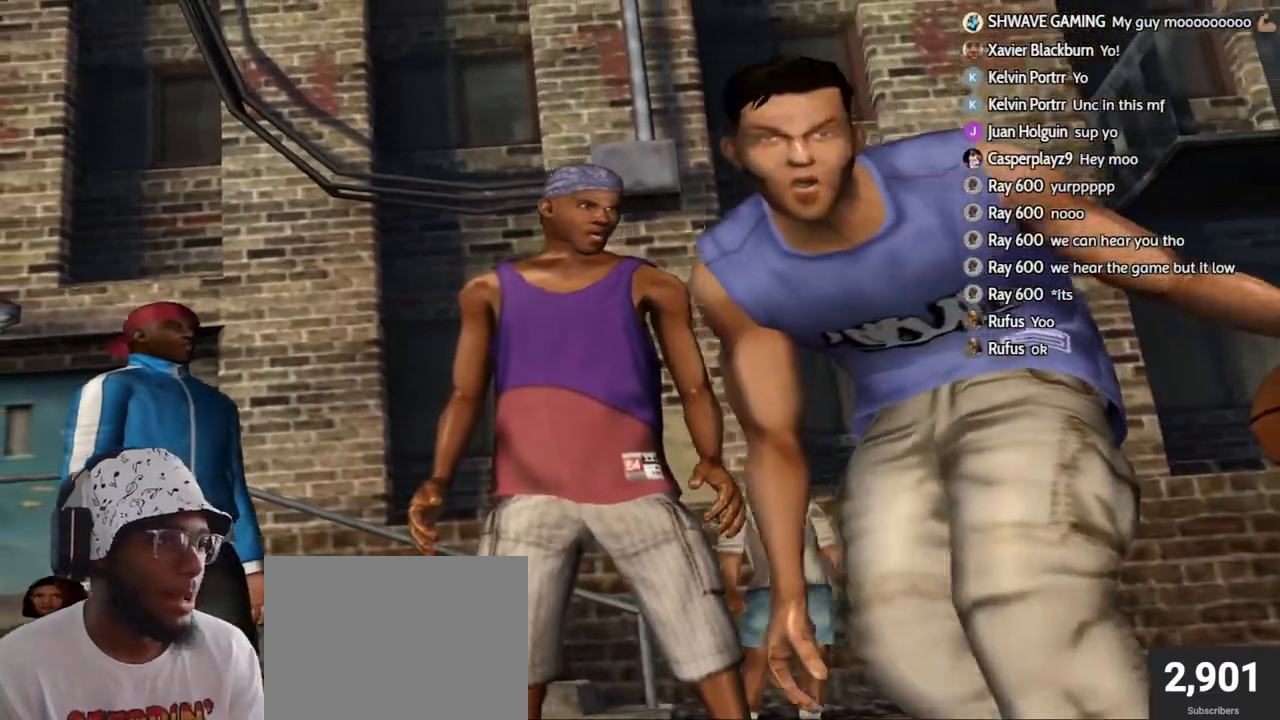
{"buttons": ["L2"], "left_stick": "center", "right_stick": "center", "events": []}
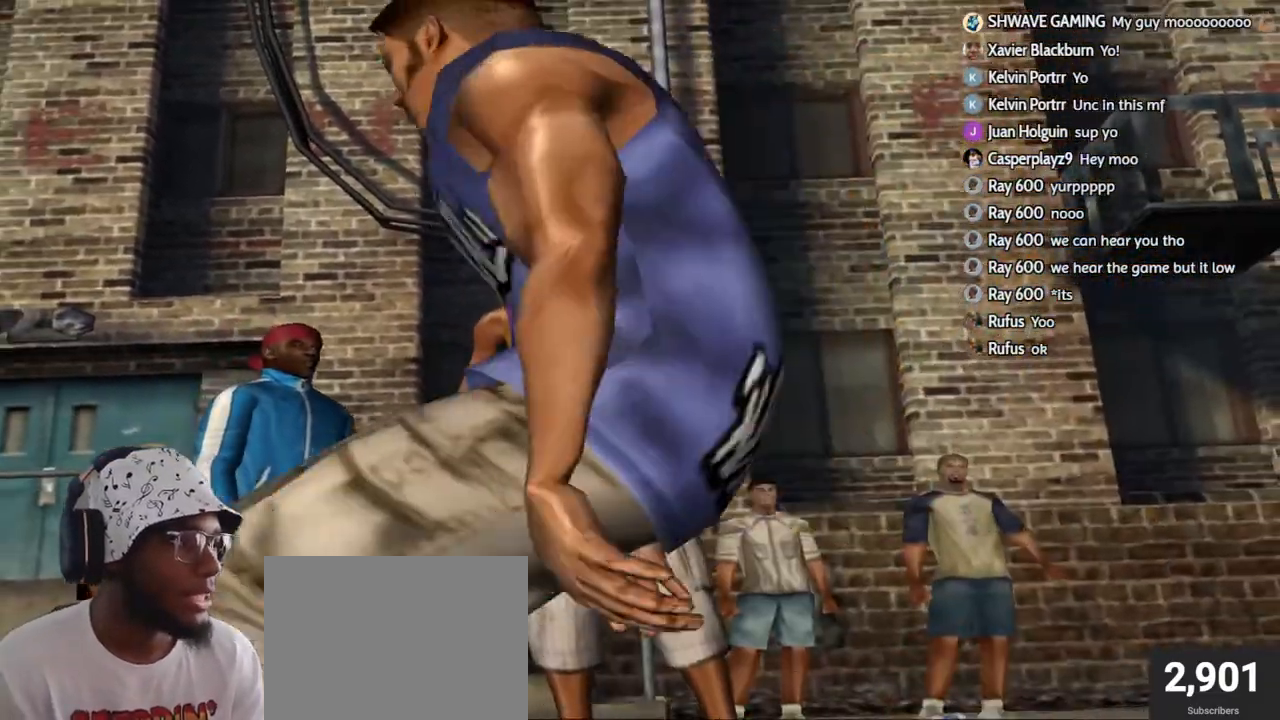
{"buttons": [], "left_stick": "center", "right_stick": "center", "events": [[367, "L2", "up"]]}
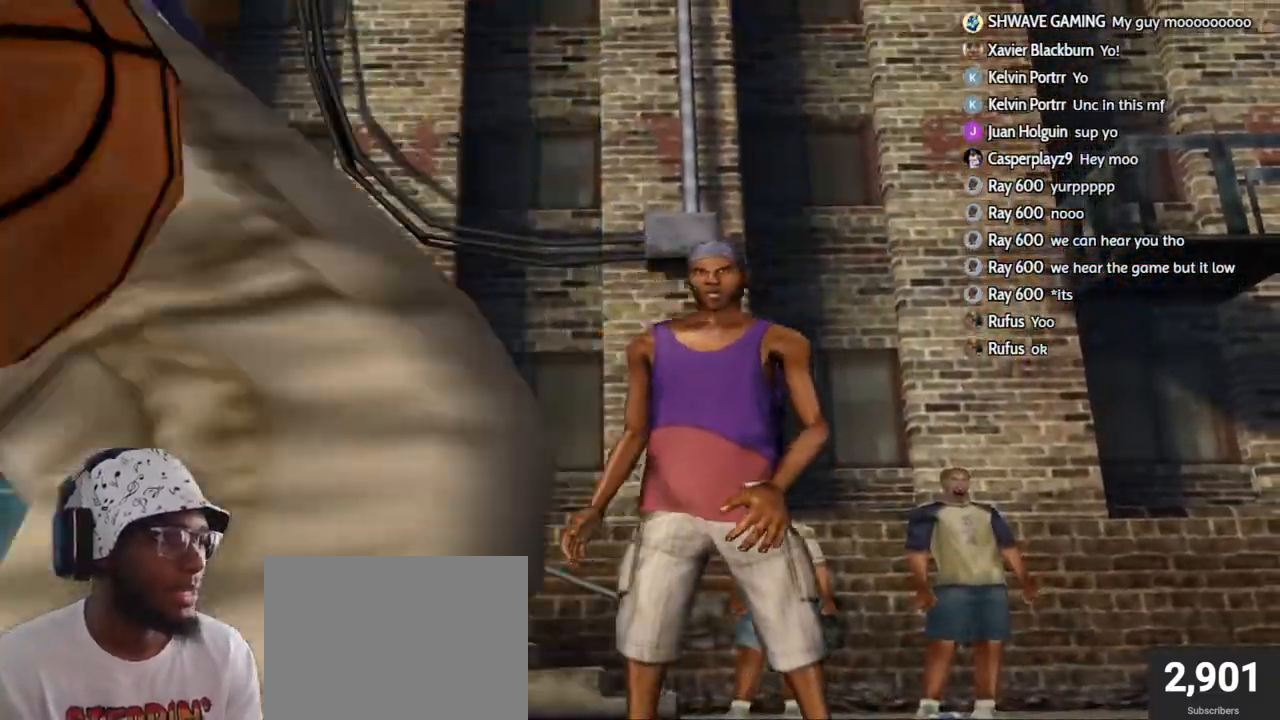
{"buttons": ["CROSS"], "left_stick": "center", "right_stick": "center", "events": [[433, "CROSS", "down"]]}
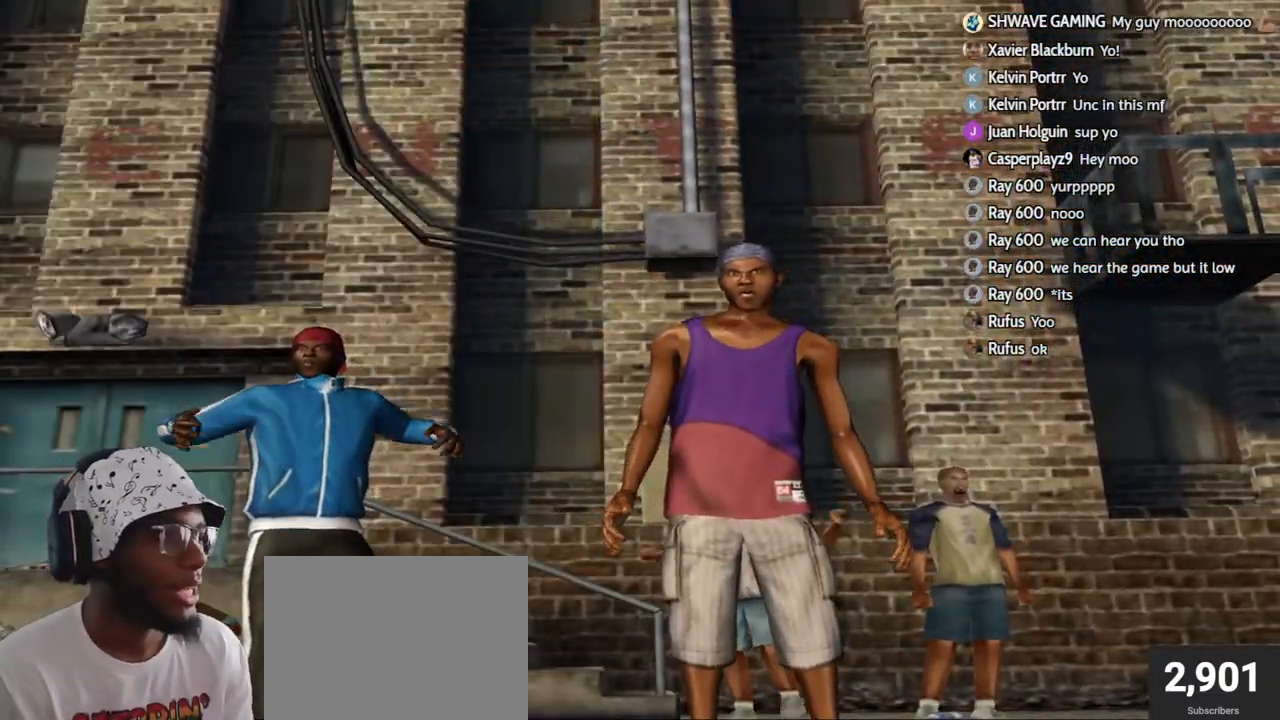
{"buttons": ["CROSS"], "left_stick": "up-left", "right_stick": "center", "events": [[133, "CROSS", "up"], [250, "CROSS", "down"], [350, "CROSS", "up"], [467, "CROSS", "down"], [467, "left_stick", "up-left"]]}
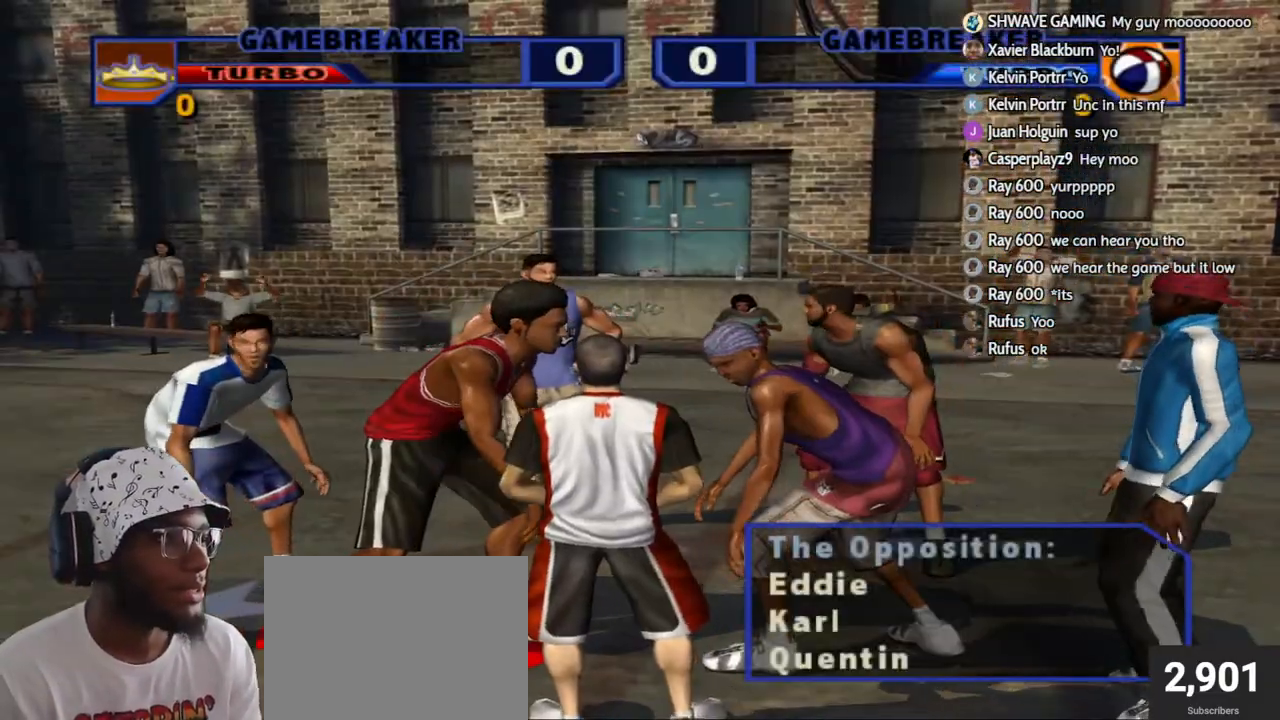
{"buttons": ["CROSS"], "left_stick": "up-left", "right_stick": "center", "events": [[83, "CROSS", "up"], [83, "left_stick", "down"], [150, "CROSS", "down"], [200, "left_stick", "up"], [250, "CROSS", "up"], [317, "CROSS", "down"], [317, "left_stick", "down-right"], [433, "CROSS", "up"], [433, "left_stick", "up-left"], [483, "CROSS", "down"]]}
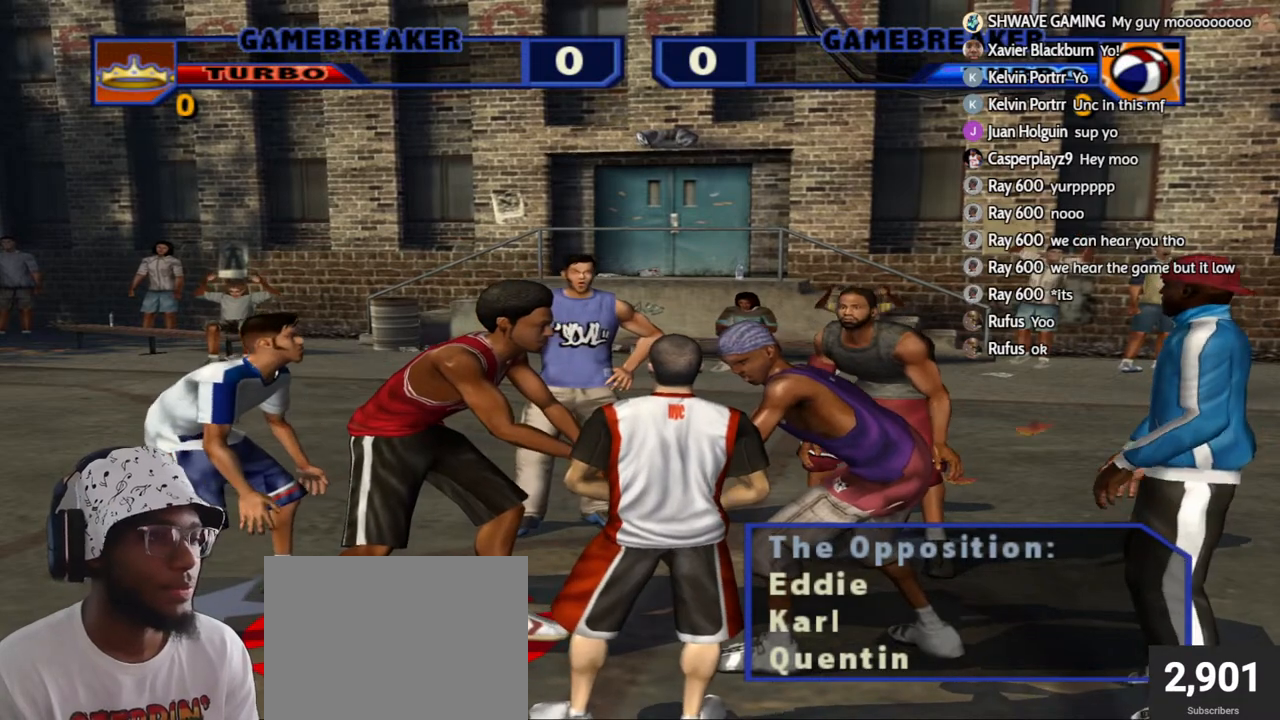
{"buttons": [], "left_stick": "up-left", "right_stick": "center", "events": [[50, "left_stick", "down-right"], [167, "CROSS", "up"], [167, "left_stick", "up-left"], [333, "left_stick", "down-right"], [383, "left_stick", "up-left"]]}
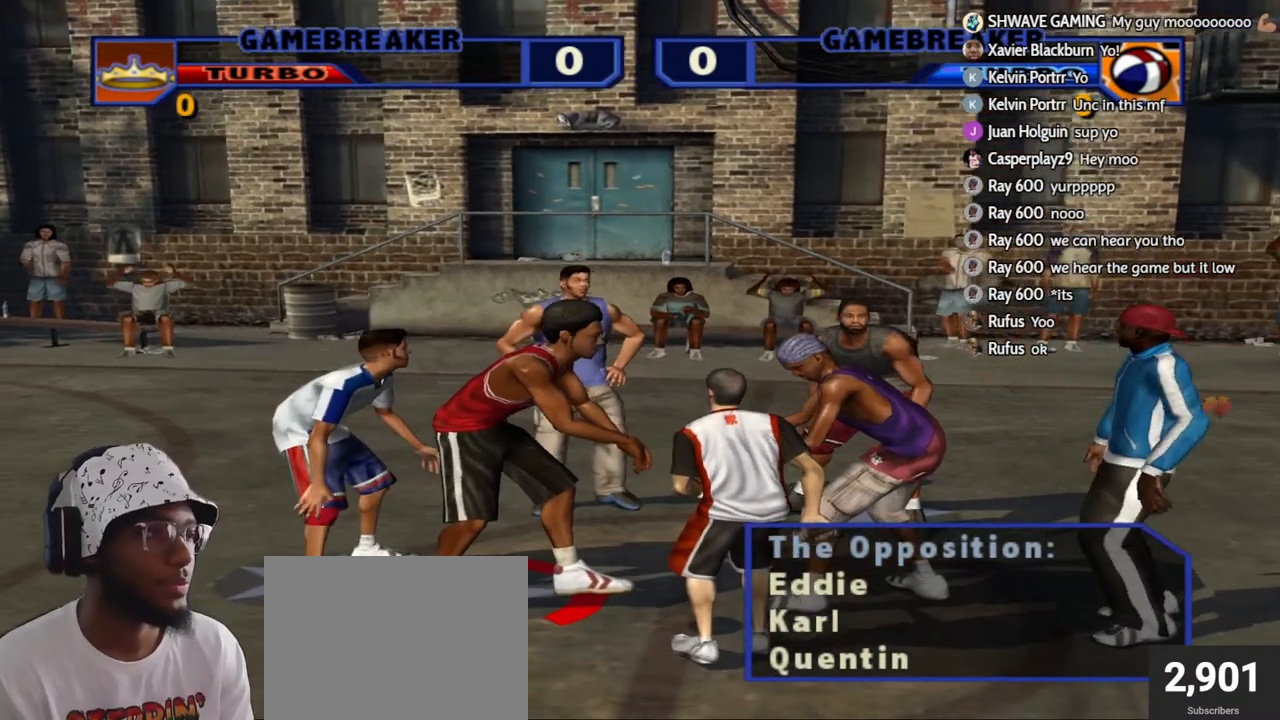
{"buttons": [], "left_stick": "center", "right_stick": "center", "events": [[67, "left_stick", "center"], [117, "START", "down"], [300, "START", "up"]]}